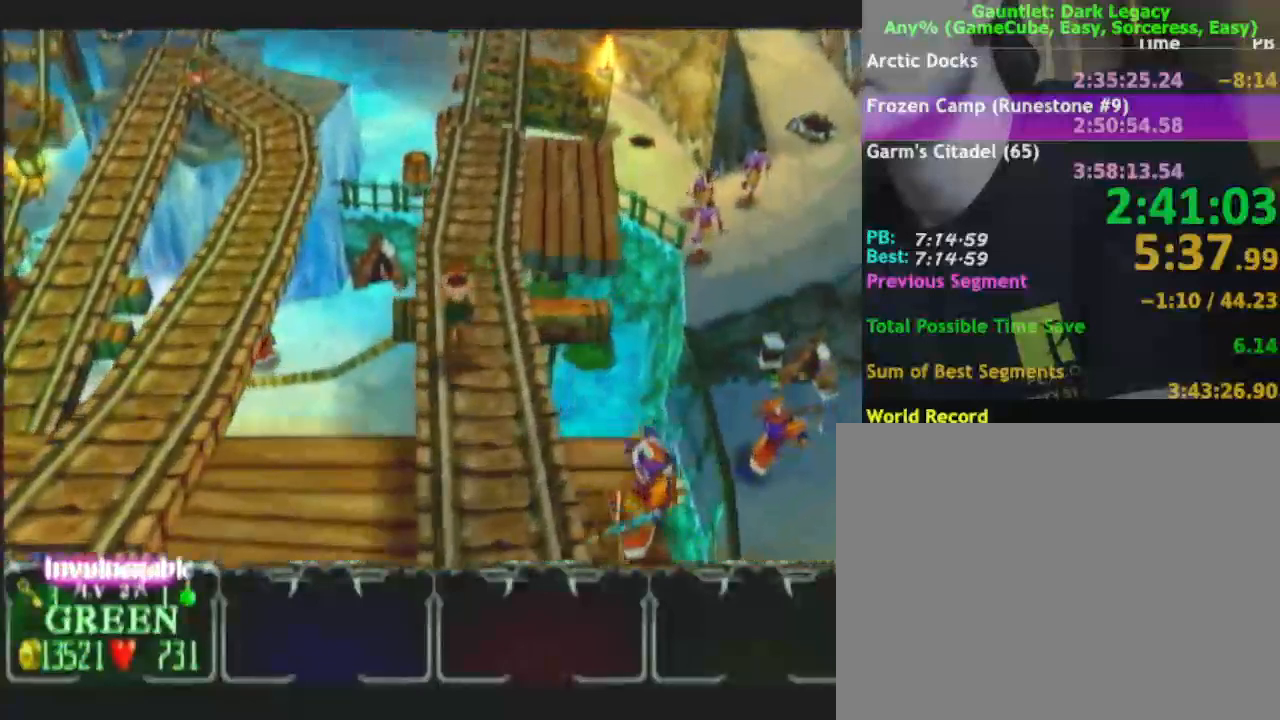
Gameplay with a controller (Nintendo layout); each line is a JSON object with the inputs held at the frame after it. "button_events" lists button changes between this image and that frame as [ms after this image, input, new state], when the widget could be followed in between (sticks are given only as held states). Not read: L2 L3 R2 R3.
{"buttons": [], "left_stick": "up", "right_stick": "center", "button_events": []}
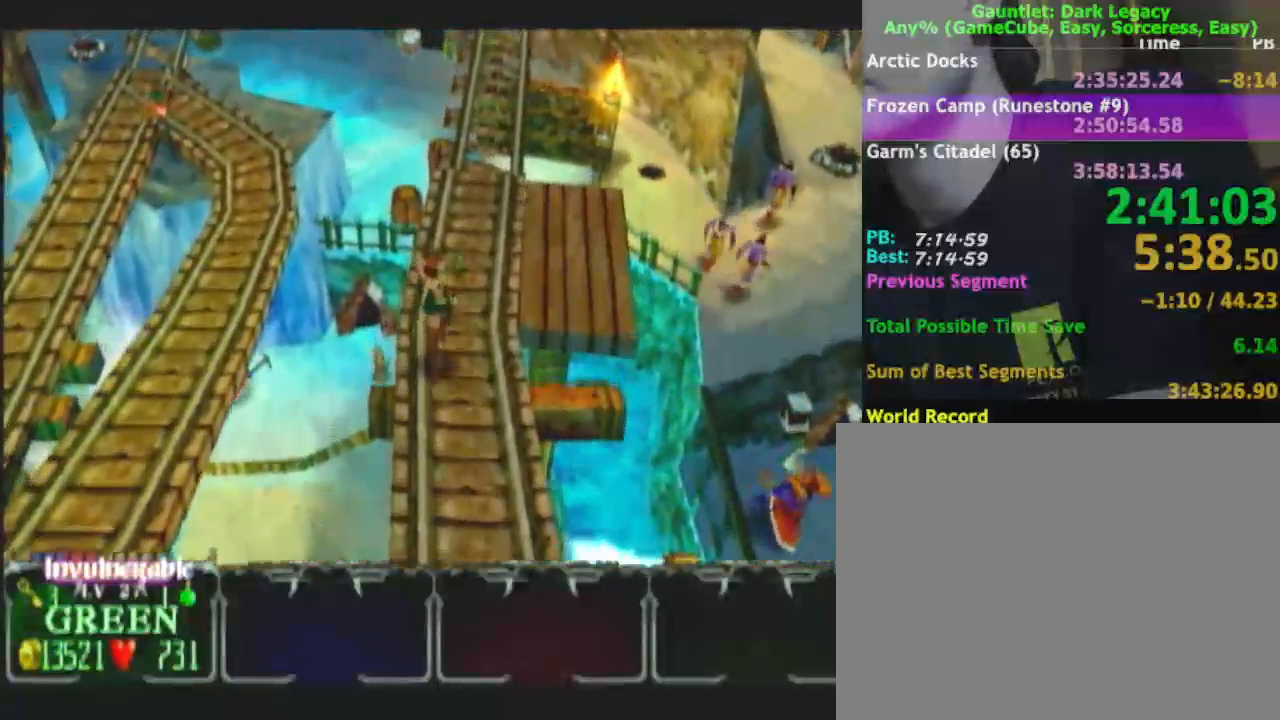
{"buttons": [], "left_stick": "up-right", "right_stick": "center", "button_events": []}
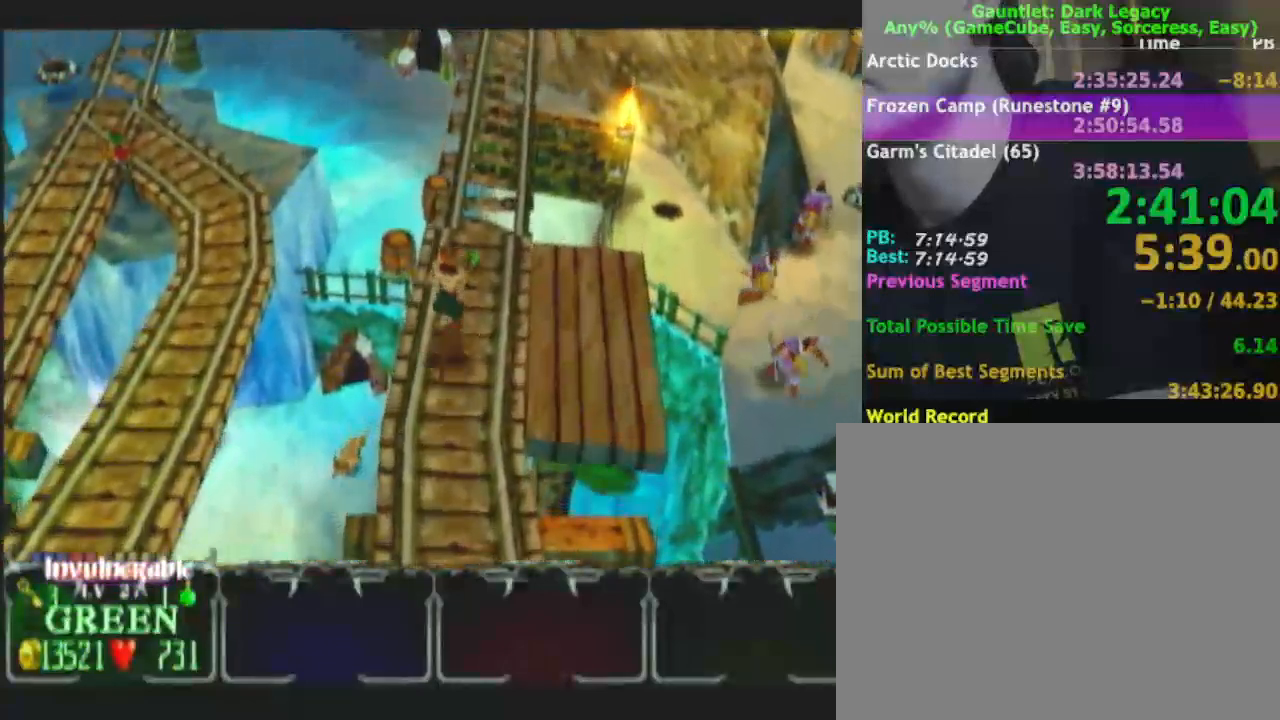
{"buttons": [], "left_stick": "up", "right_stick": "center", "button_events": []}
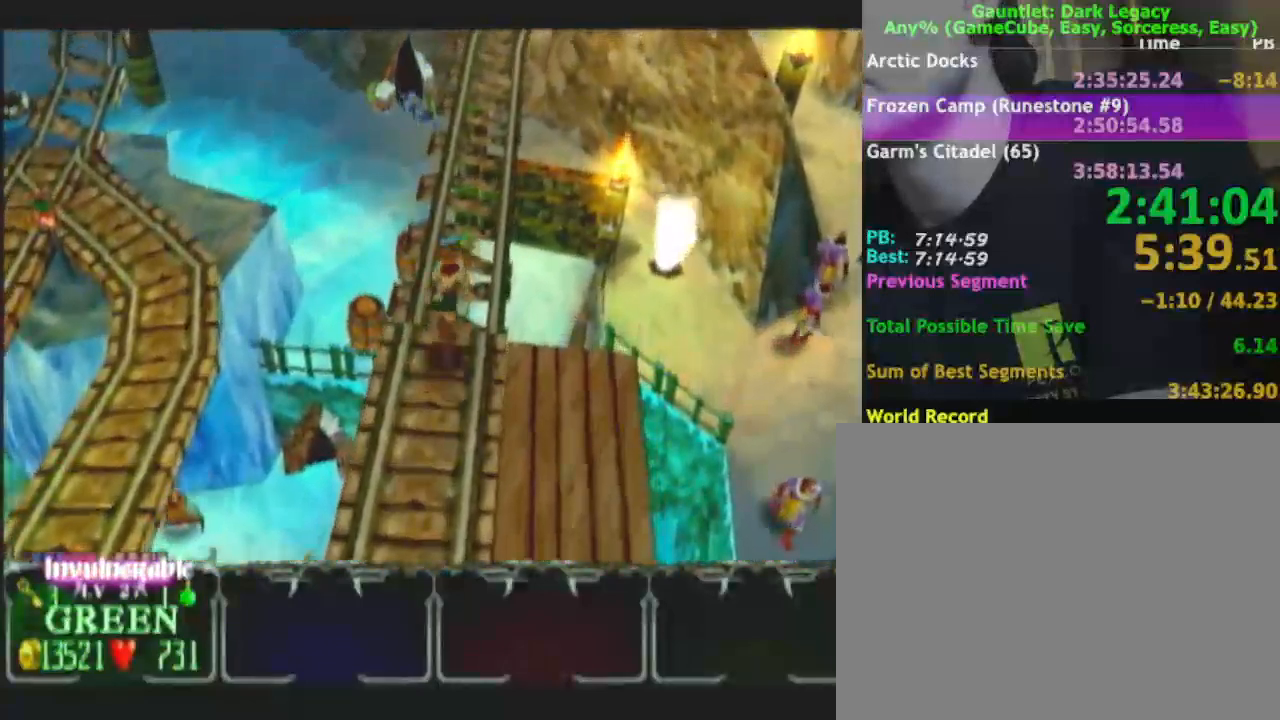
{"buttons": [], "left_stick": "up-right", "right_stick": "center", "button_events": []}
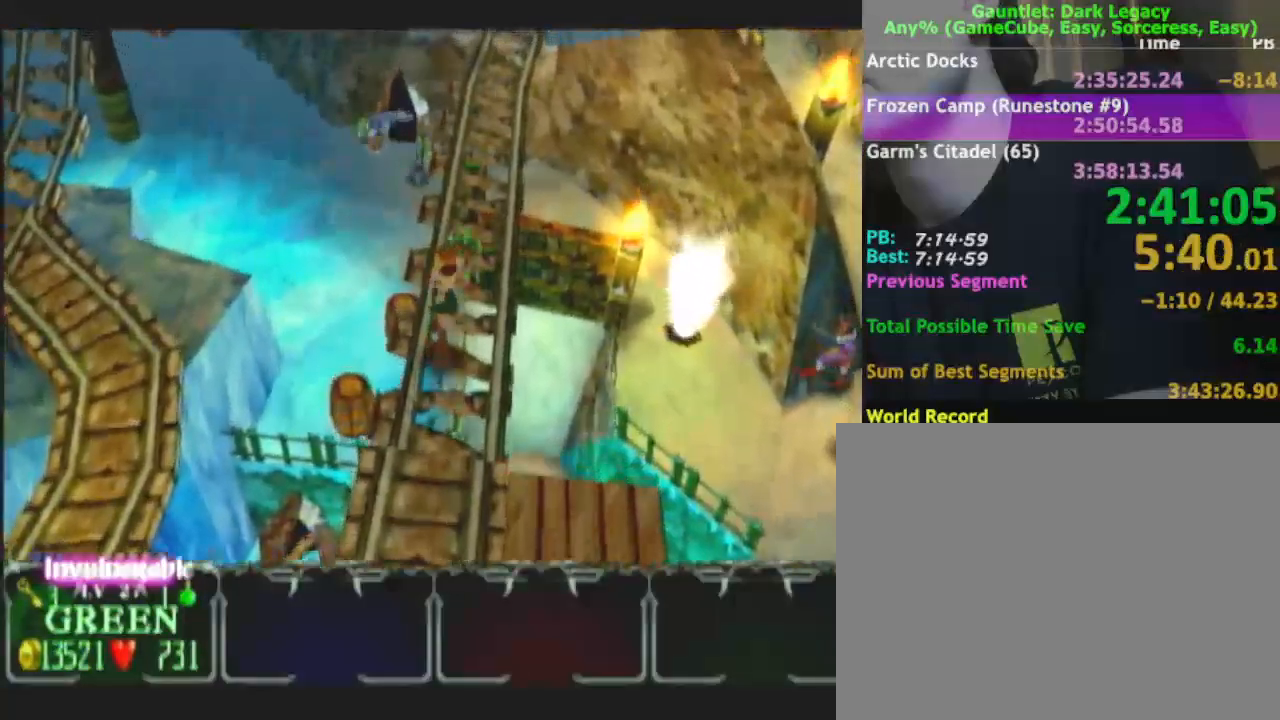
{"buttons": [], "left_stick": "up-right", "right_stick": "center", "button_events": []}
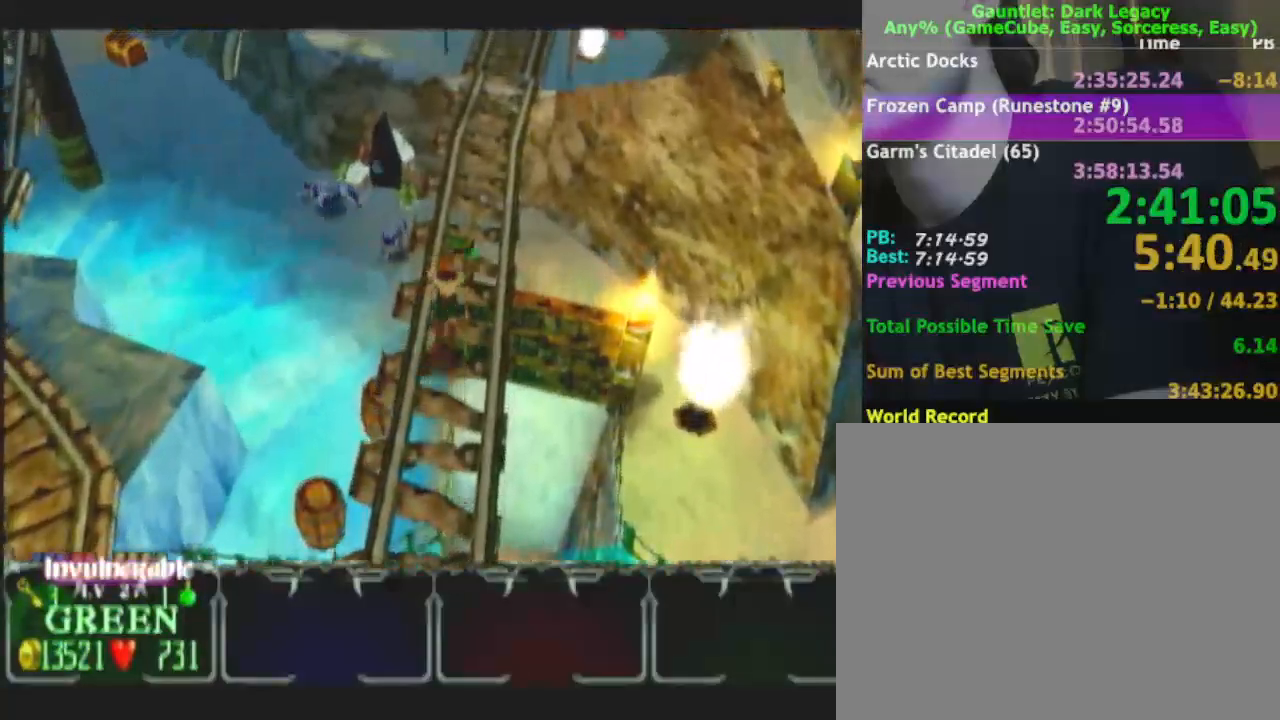
{"buttons": [], "left_stick": "up-right", "right_stick": "center", "button_events": []}
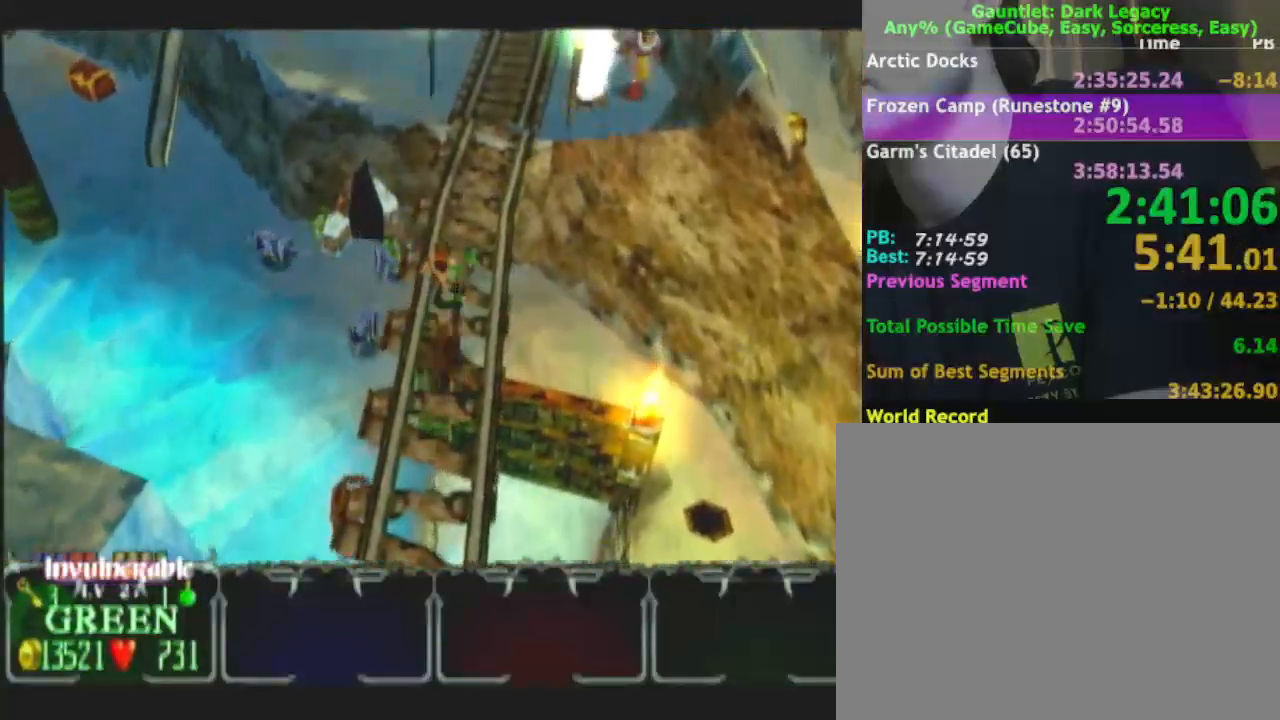
{"buttons": [], "left_stick": "up-right", "right_stick": "center", "button_events": []}
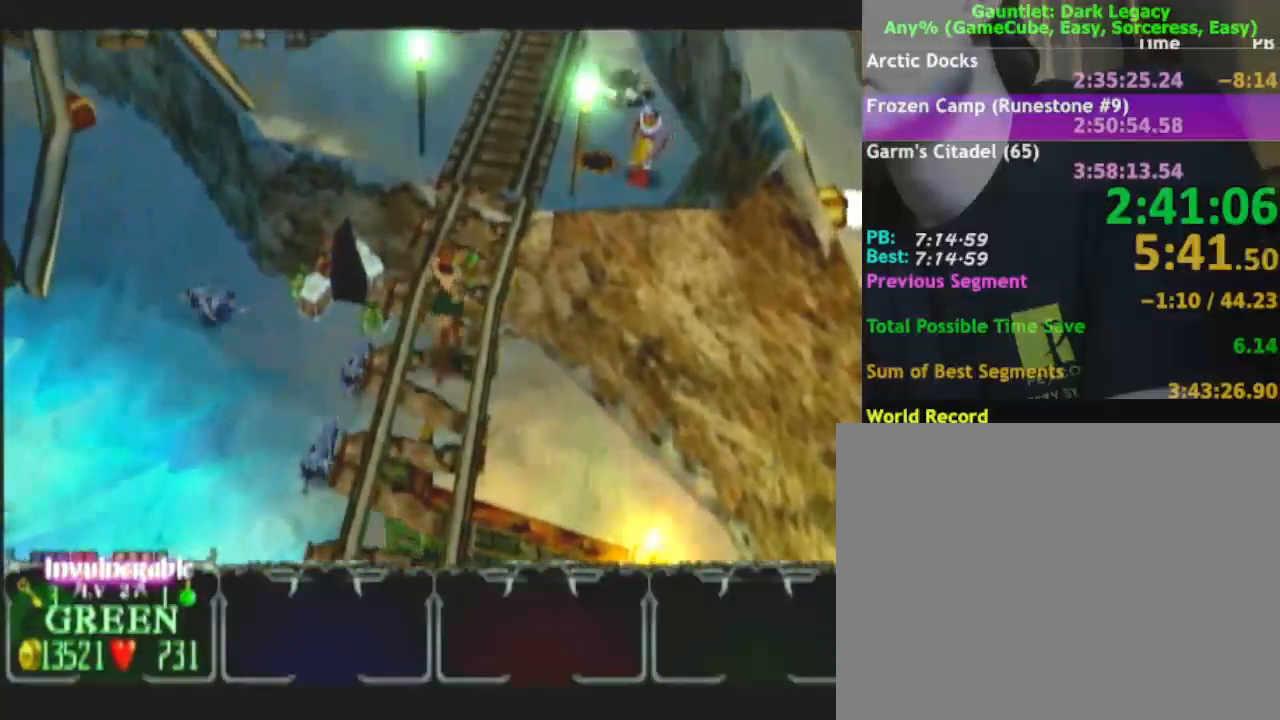
{"buttons": [], "left_stick": "up-right", "right_stick": "center", "button_events": []}
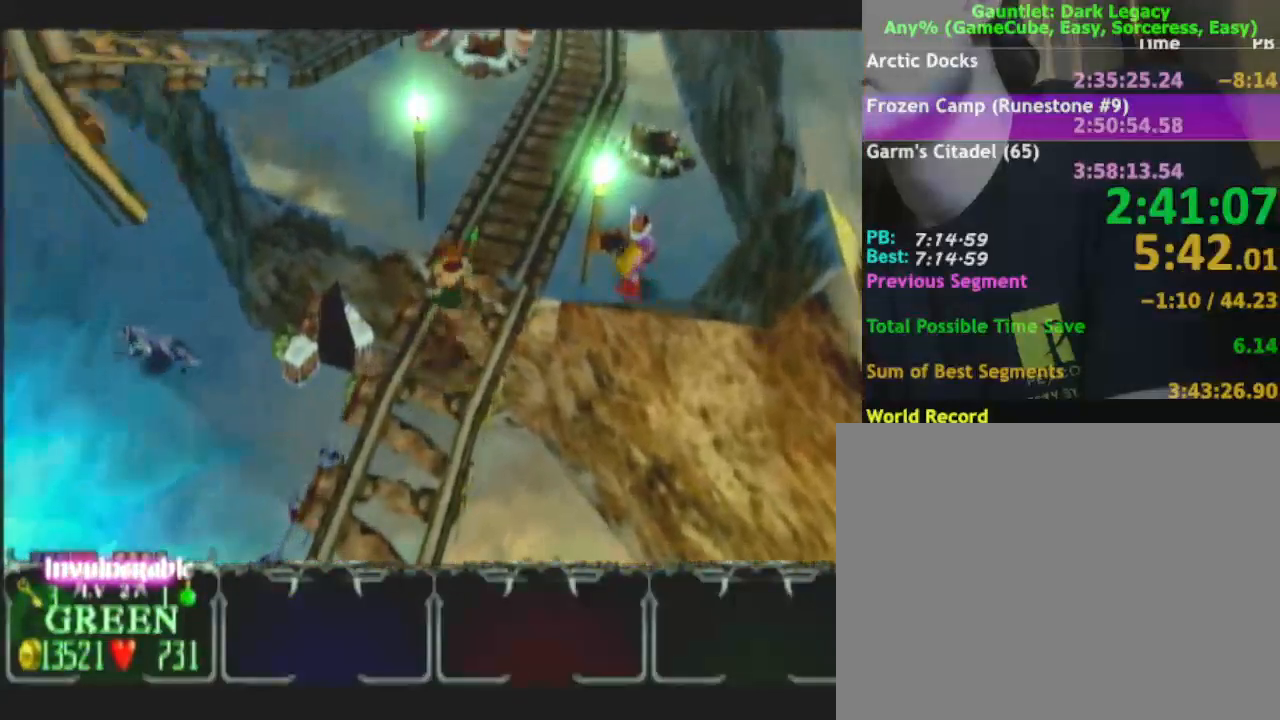
{"buttons": [], "left_stick": "up-right", "right_stick": "center", "button_events": []}
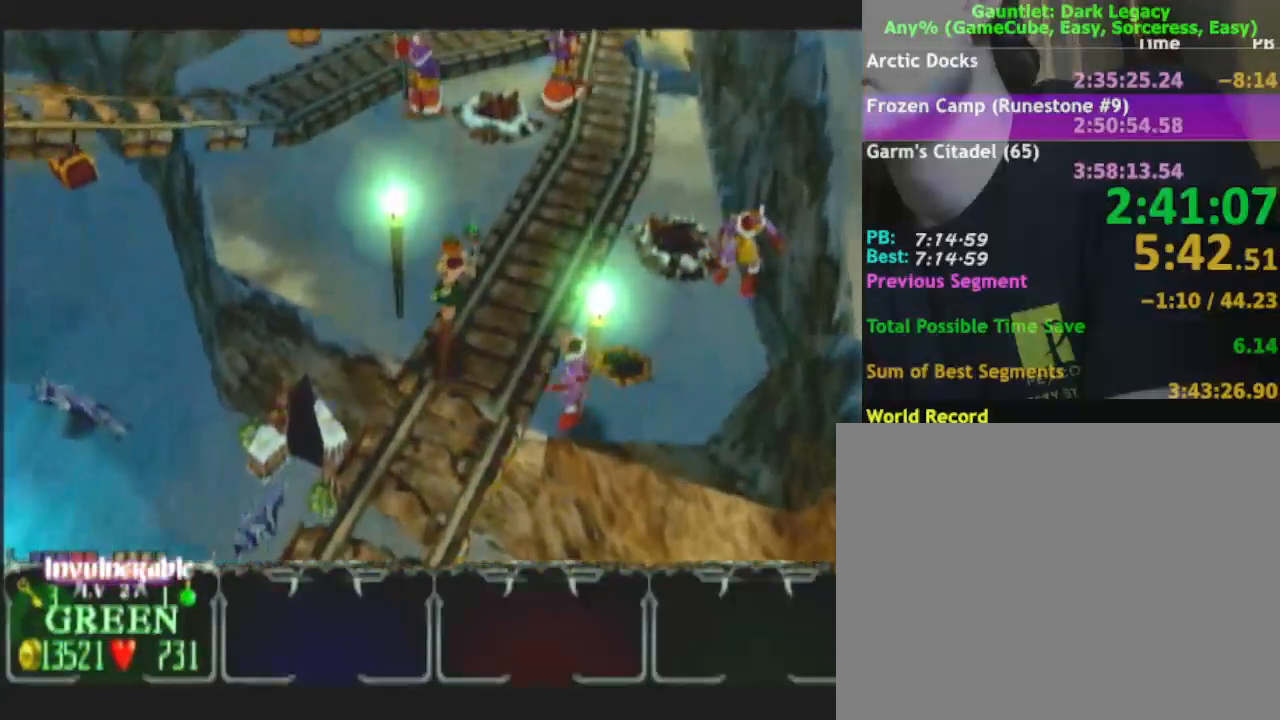
{"buttons": [], "left_stick": "up-left", "right_stick": "center", "button_events": []}
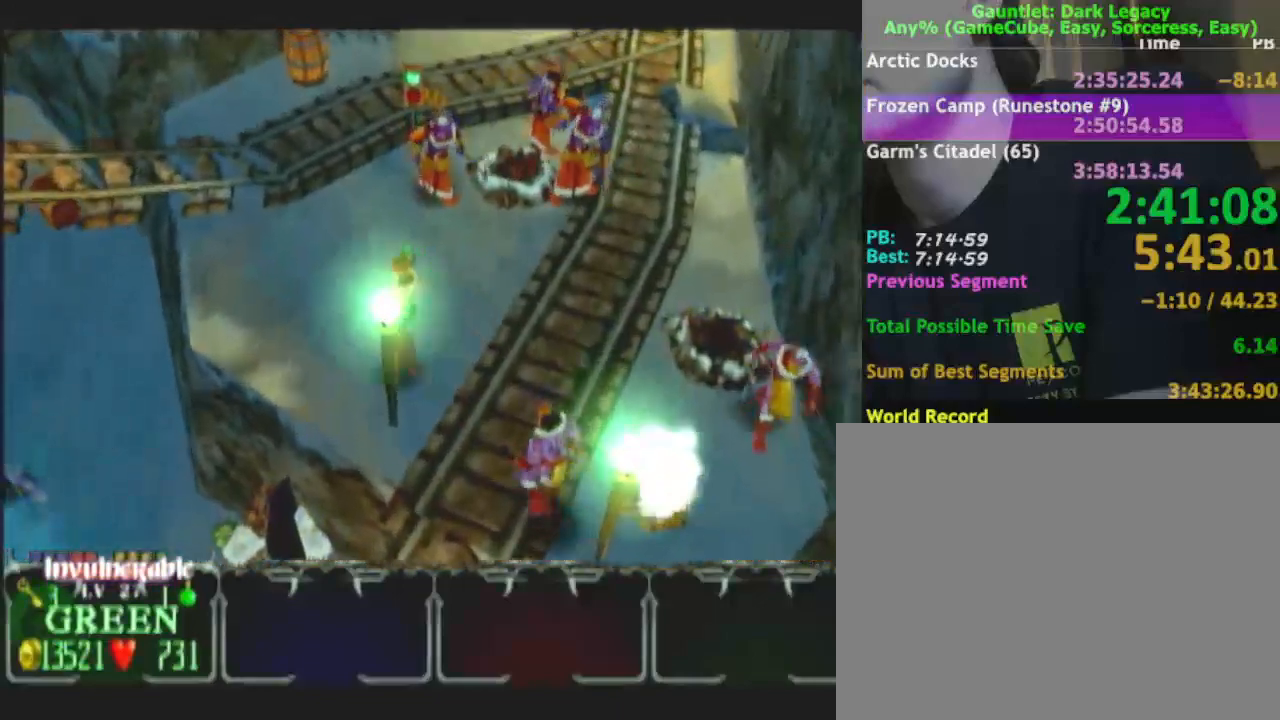
{"buttons": [], "left_stick": "up", "right_stick": "center", "button_events": []}
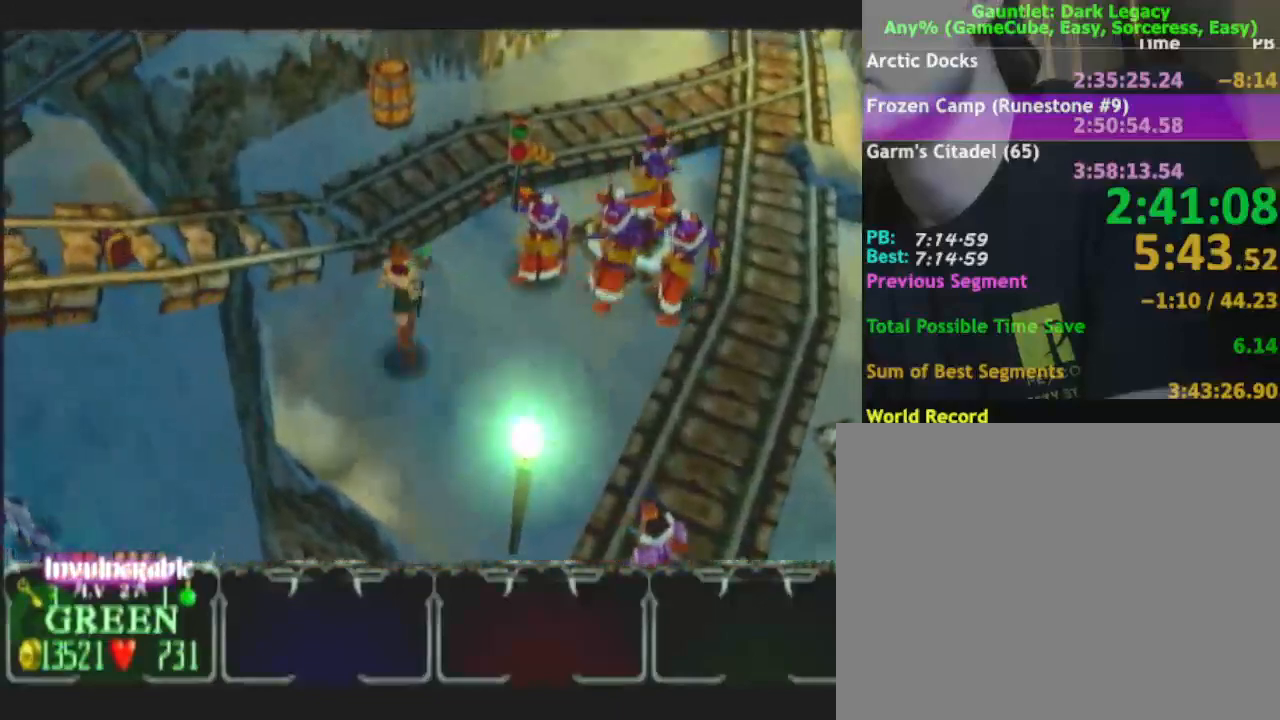
{"buttons": [], "left_stick": "down-left", "right_stick": "center", "button_events": []}
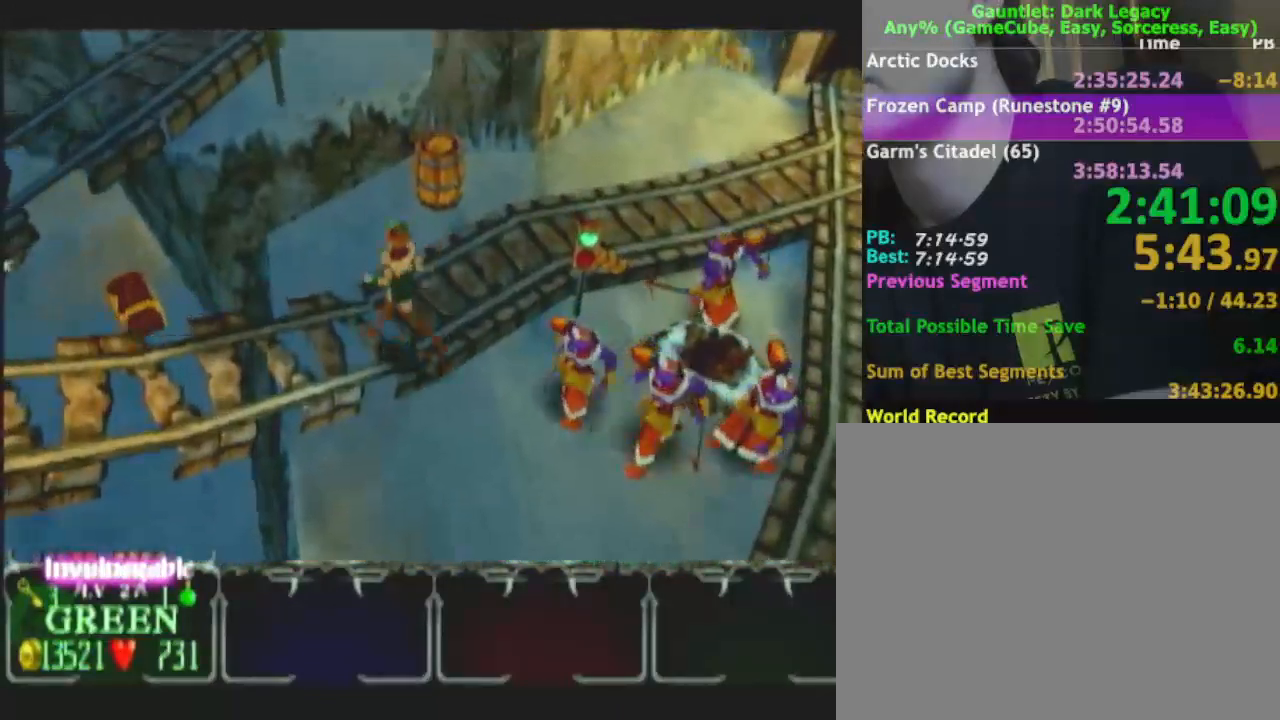
{"buttons": [], "left_stick": "down-left", "right_stick": "center", "button_events": []}
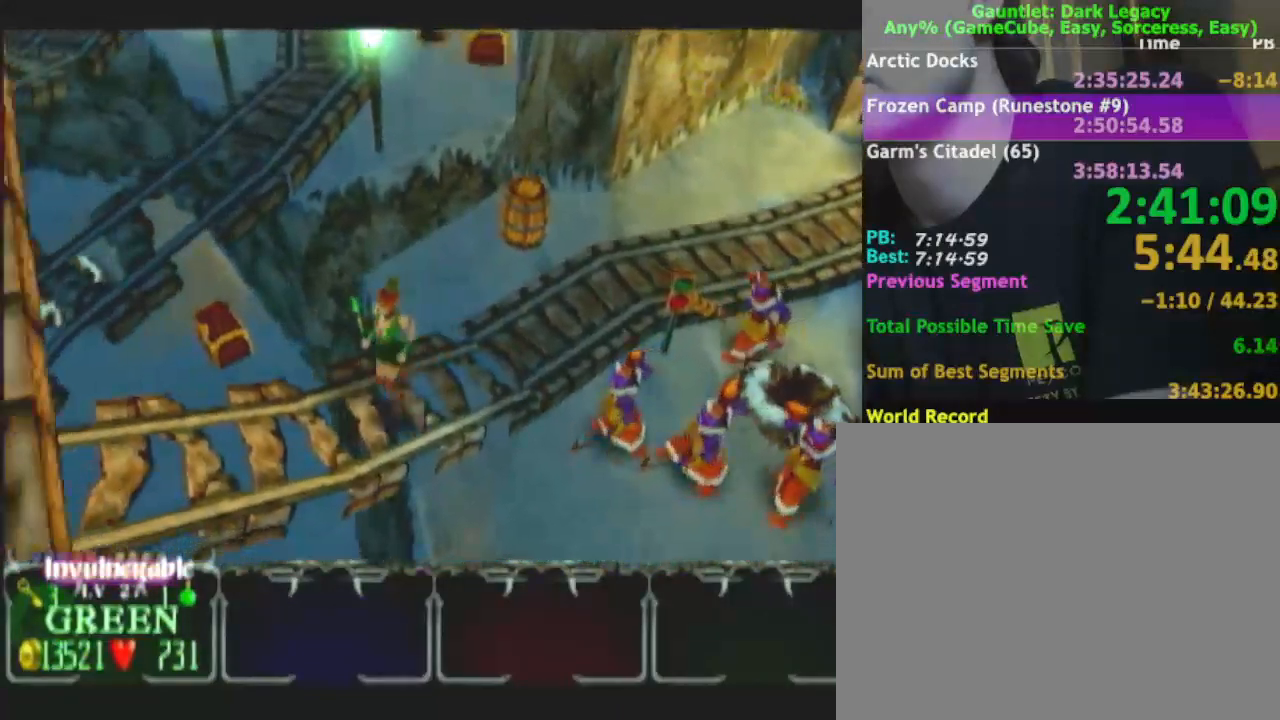
{"buttons": [], "left_stick": "down-left", "right_stick": "center", "button_events": [[83, "DPAD_UP", "down"], [183, "DPAD_UP", "up"]]}
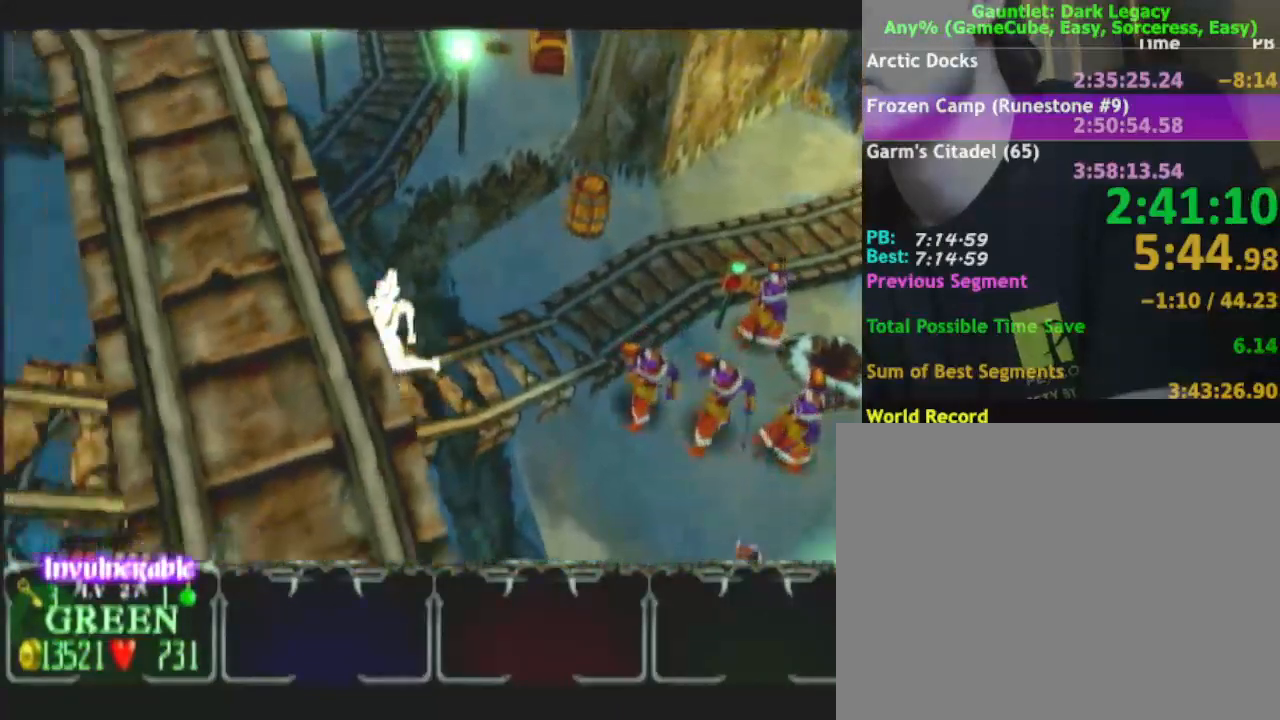
{"buttons": [], "left_stick": "down-left", "right_stick": "center", "button_events": []}
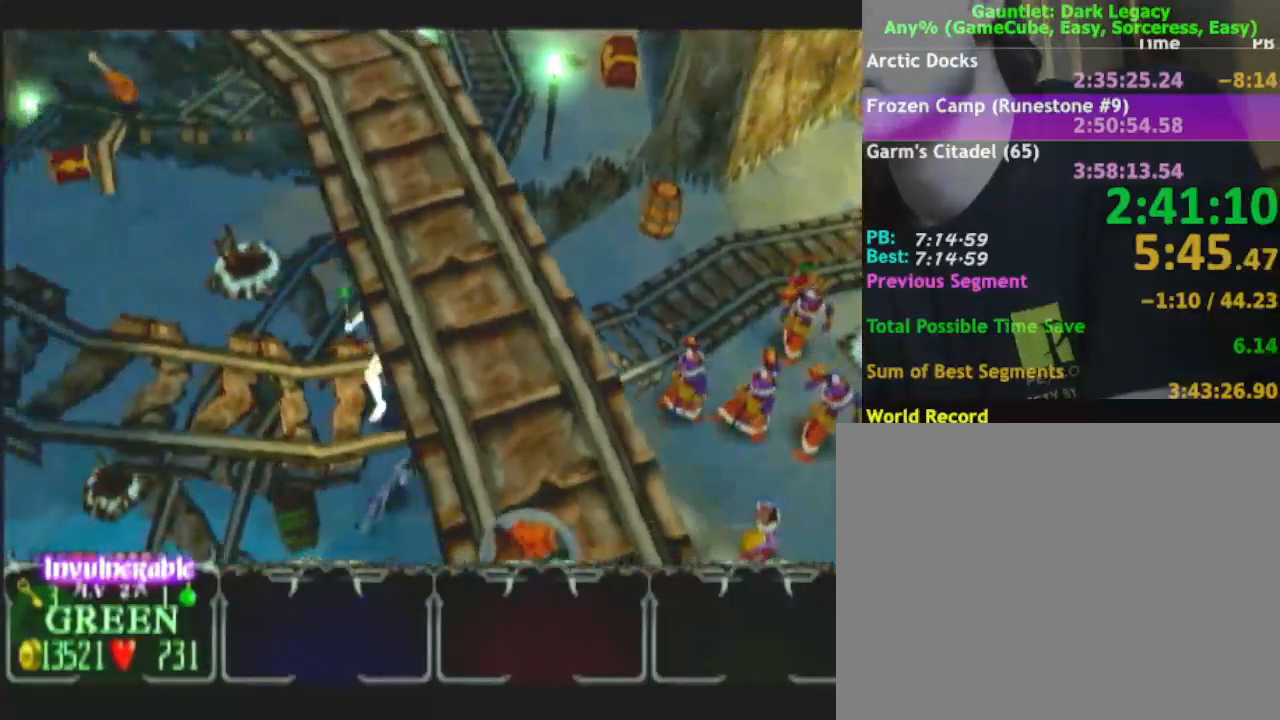
{"buttons": [], "left_stick": "left", "right_stick": "center", "button_events": []}
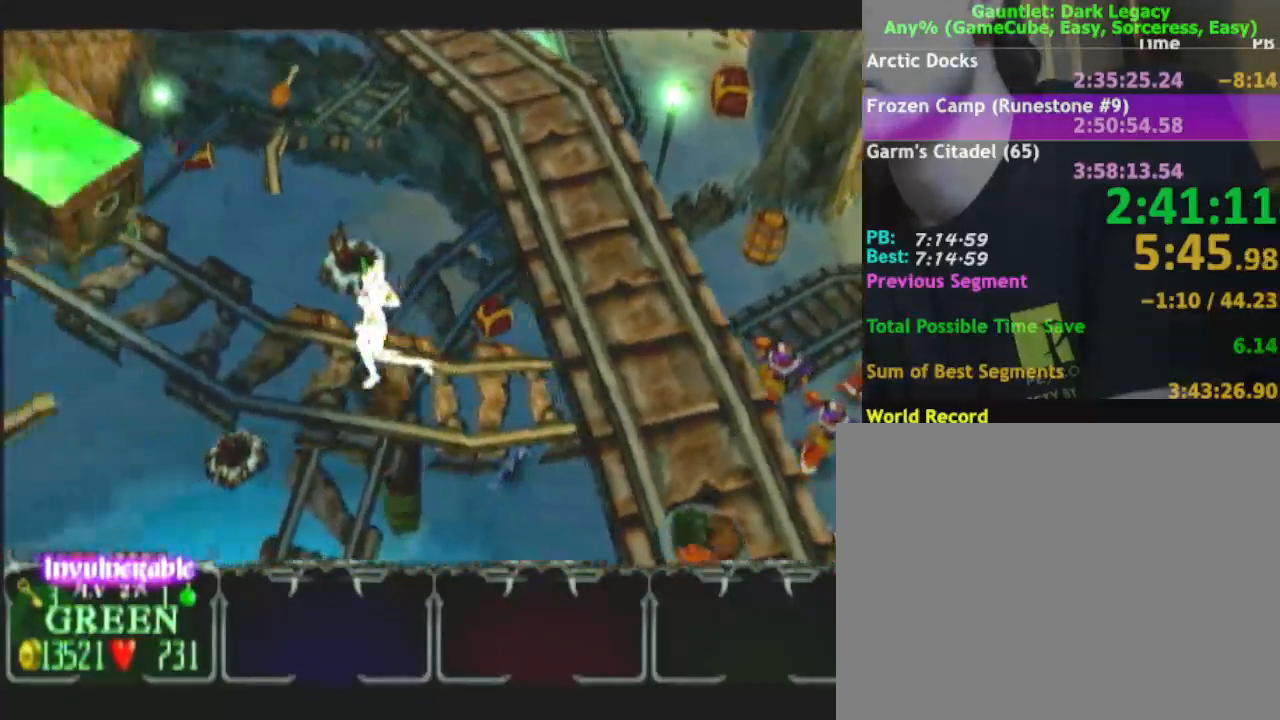
{"buttons": ["DPAD_UP"], "left_stick": "up-left", "right_stick": "center", "button_events": [[500, "DPAD_UP", "down"]]}
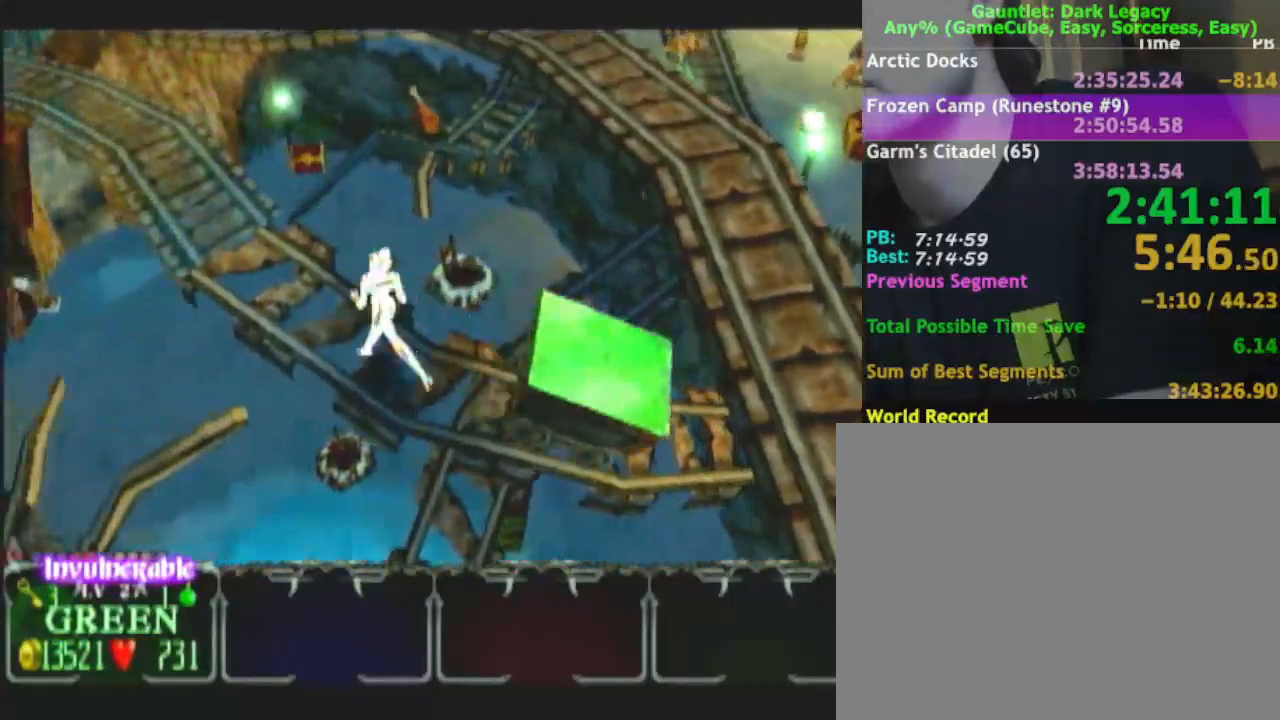
{"buttons": [], "left_stick": "up-left", "right_stick": "center", "button_events": [[100, "DPAD_UP", "up"]]}
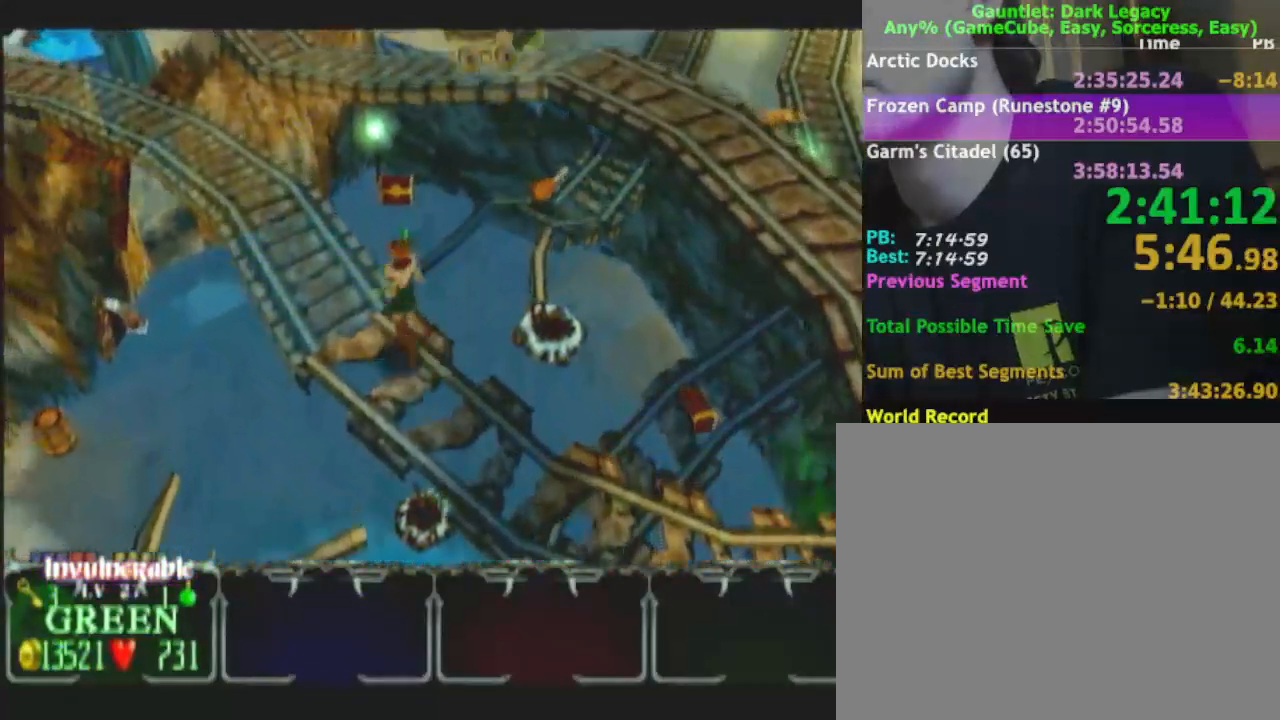
{"buttons": [], "left_stick": "up-left", "right_stick": "center", "button_events": []}
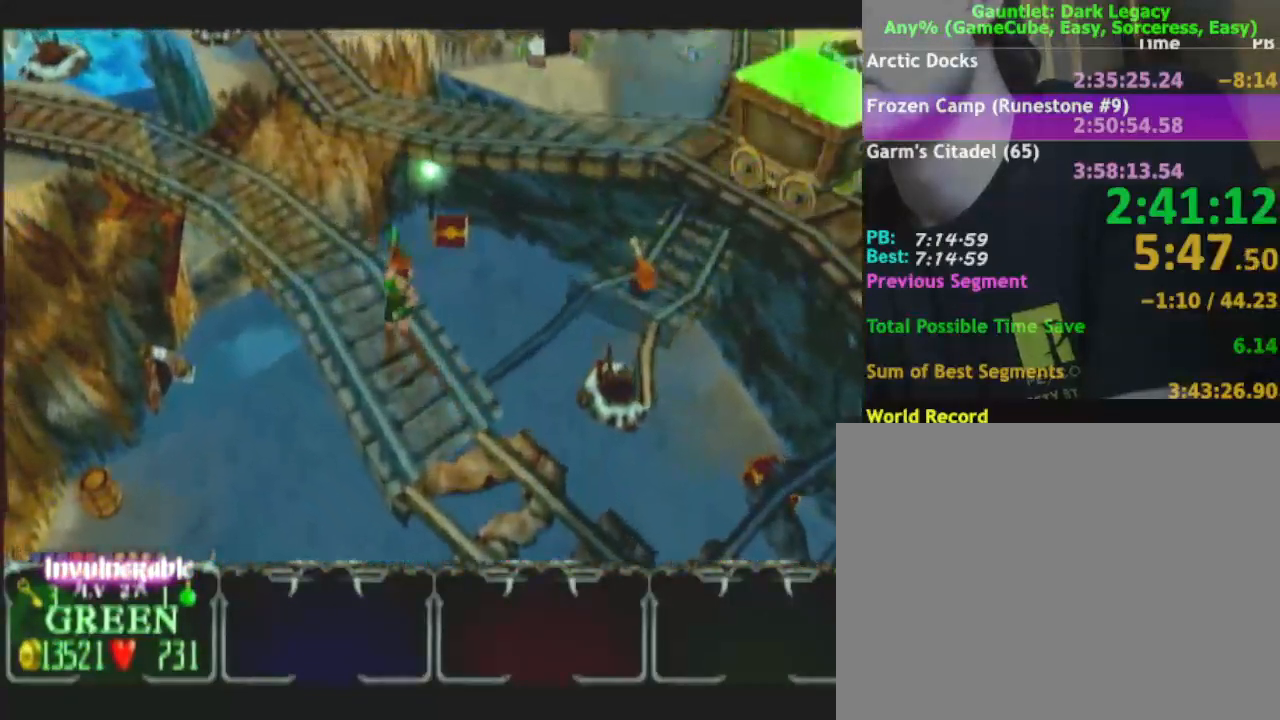
{"buttons": [], "left_stick": "up-left", "right_stick": "center", "button_events": []}
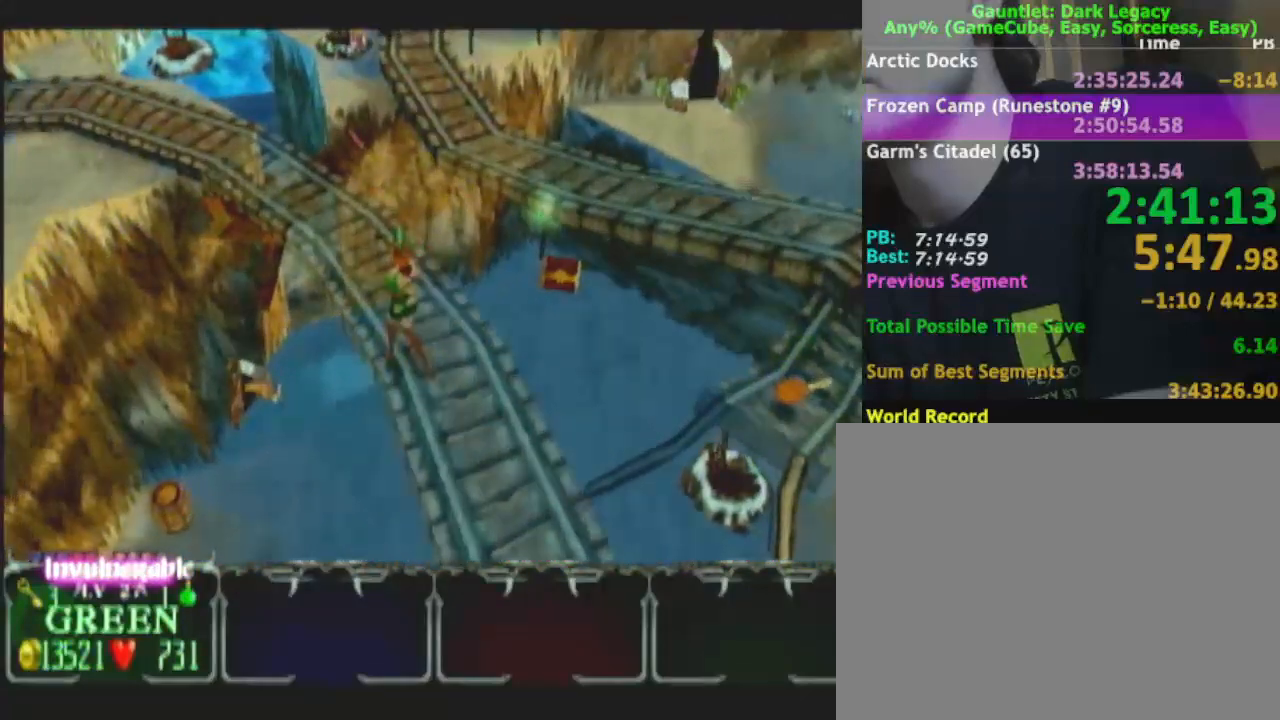
{"buttons": [], "left_stick": "up", "right_stick": "center", "button_events": []}
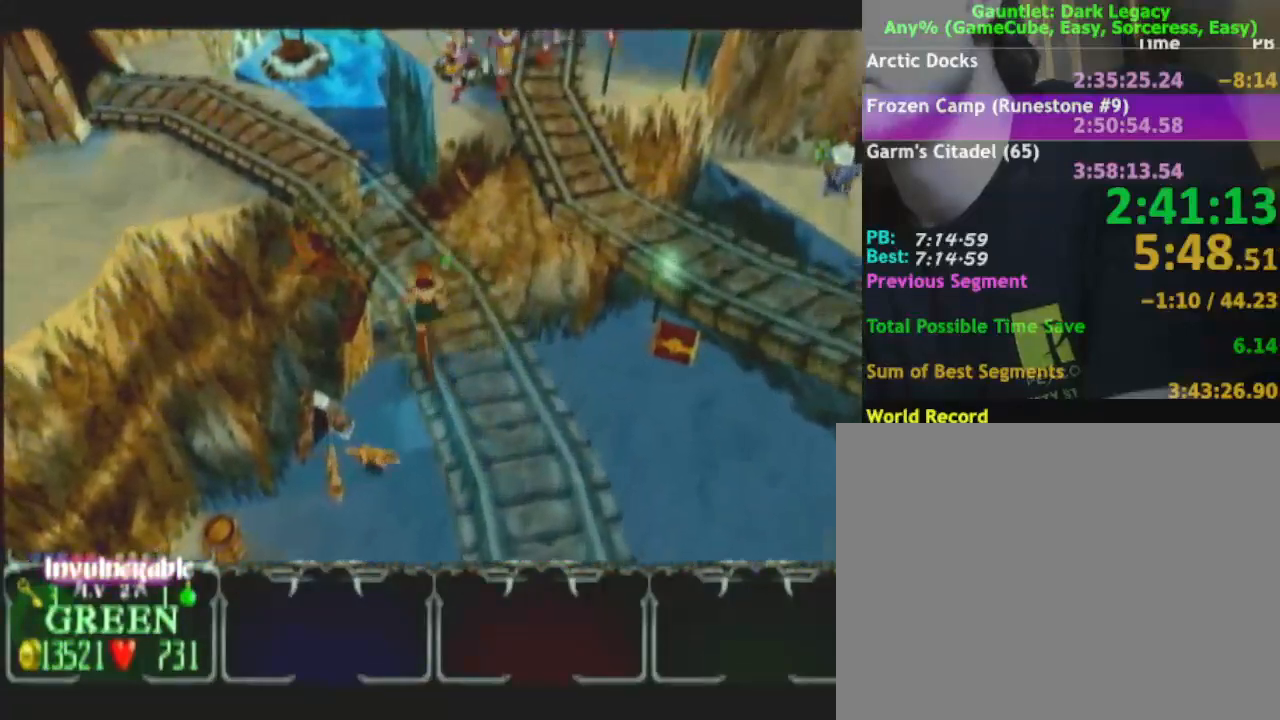
{"buttons": [], "left_stick": "up", "right_stick": "center", "button_events": []}
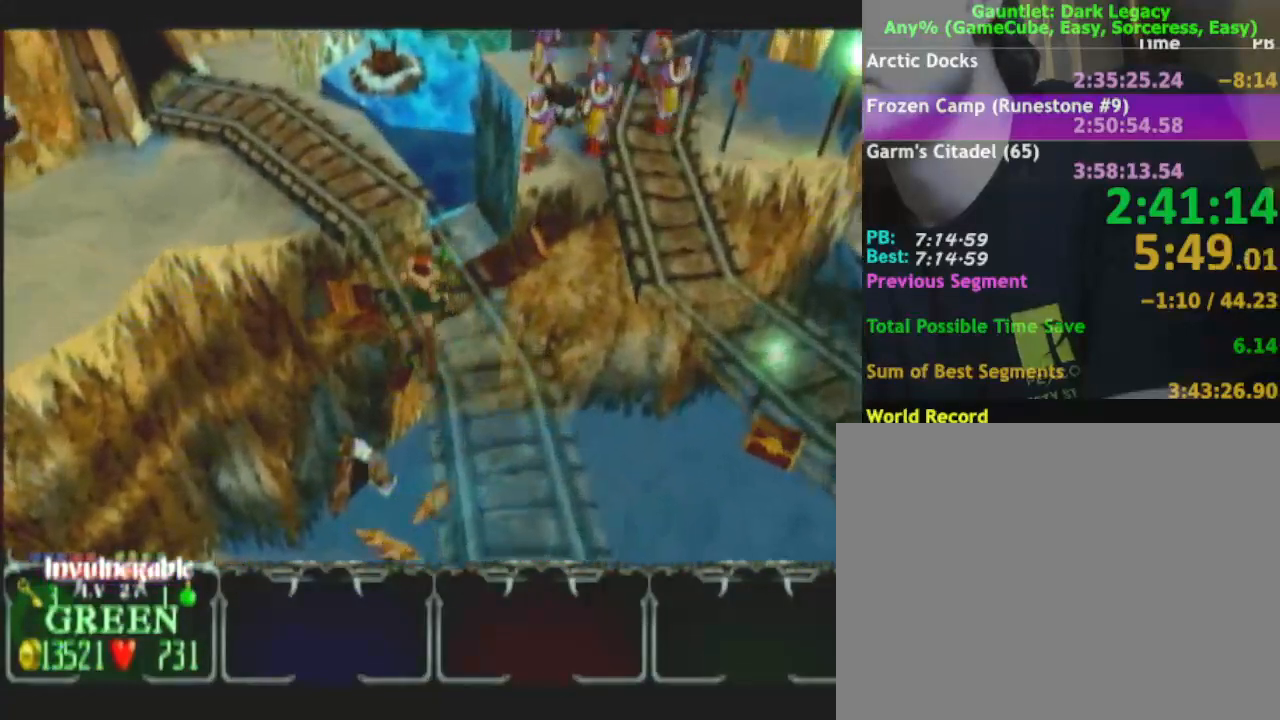
{"buttons": [], "left_stick": "up-left", "right_stick": "center", "button_events": []}
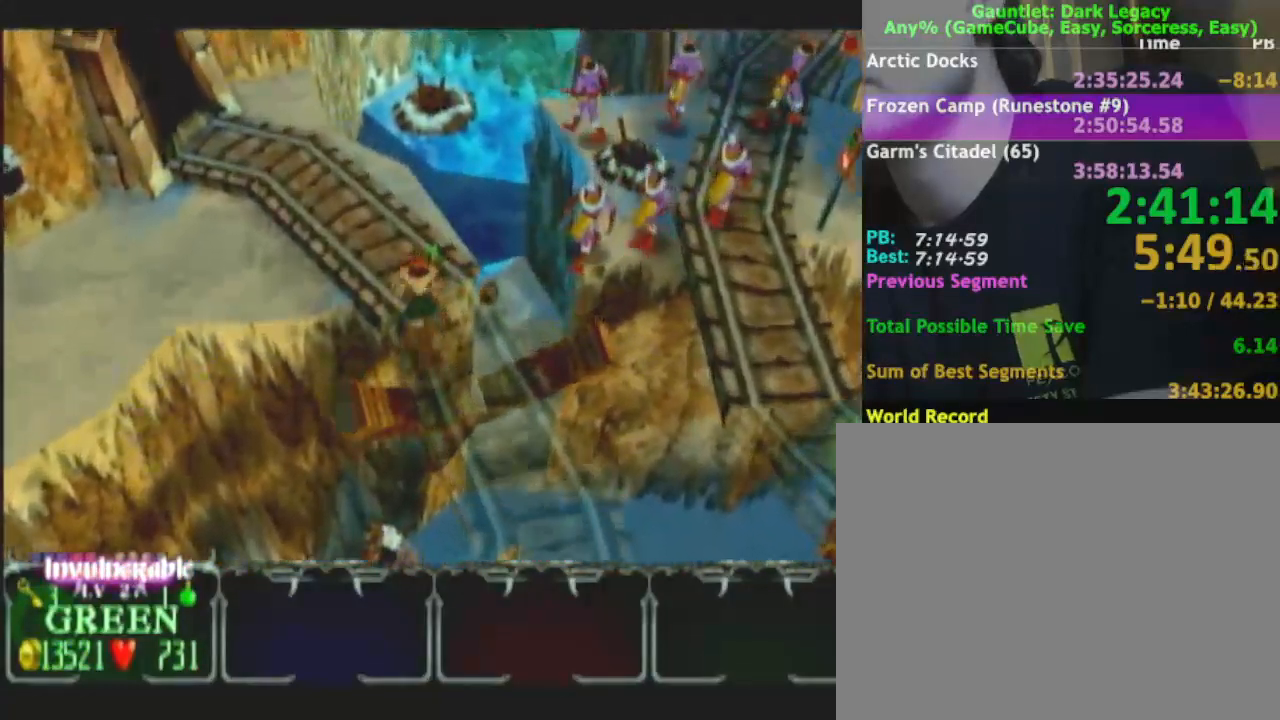
{"buttons": [], "left_stick": "left", "right_stick": "center", "button_events": []}
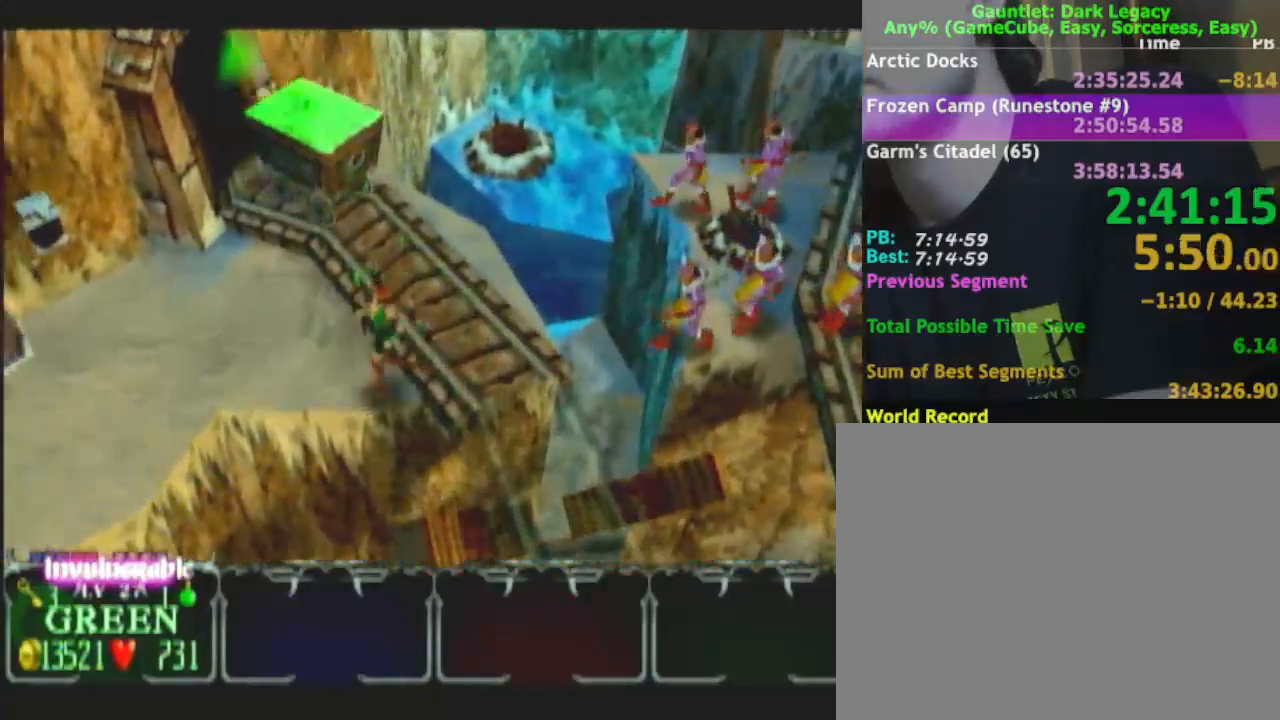
{"buttons": [], "left_stick": "up-left", "right_stick": "center", "button_events": []}
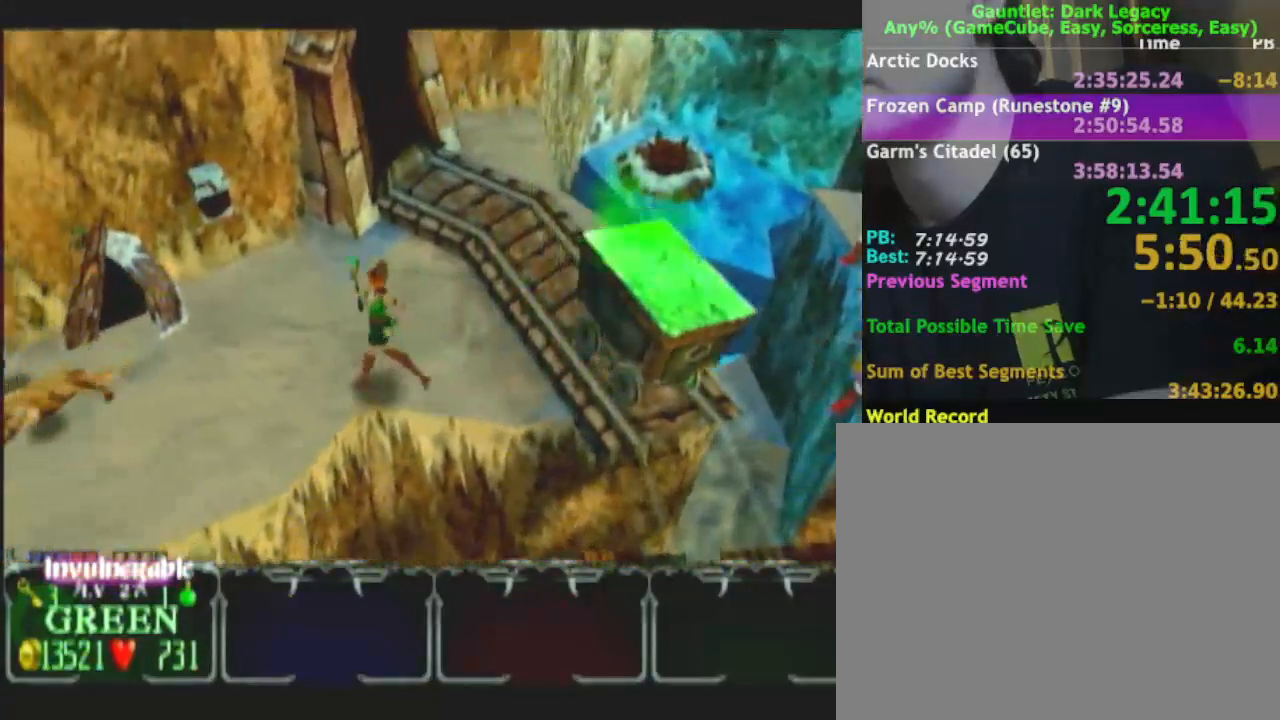
{"buttons": [], "left_stick": "up-left", "right_stick": "center", "button_events": []}
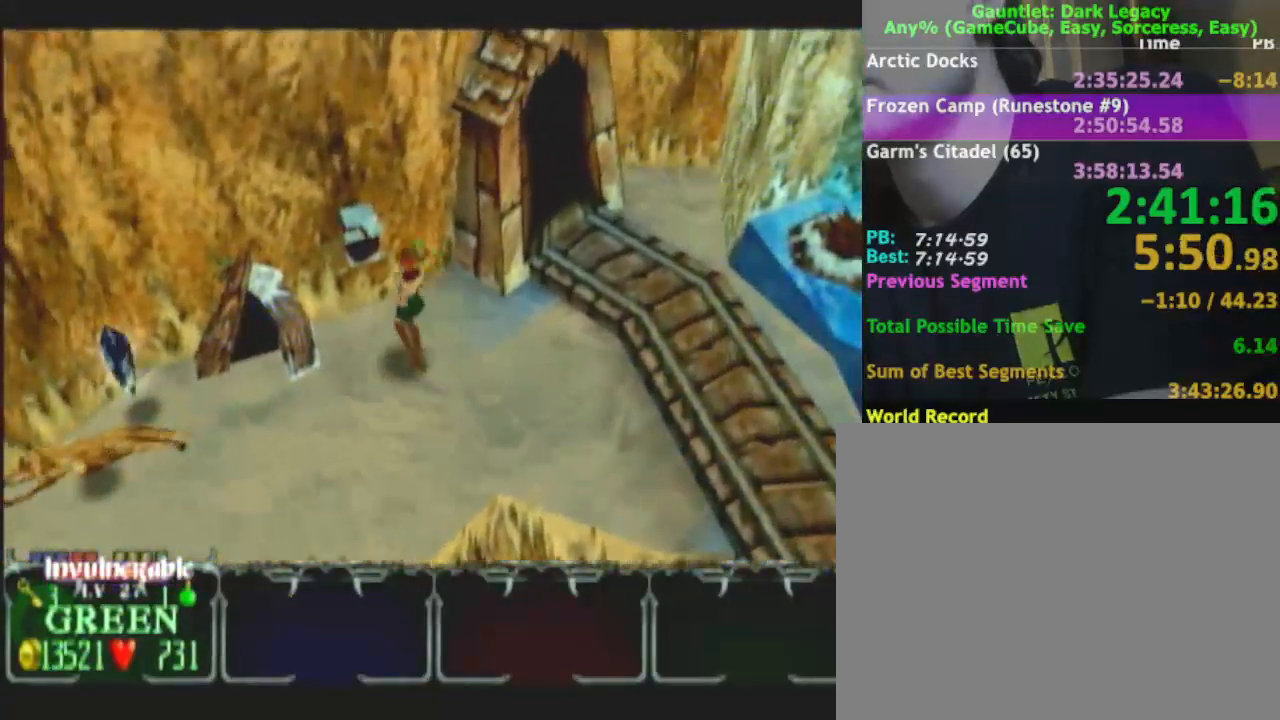
{"buttons": [], "left_stick": "down", "right_stick": "center", "button_events": []}
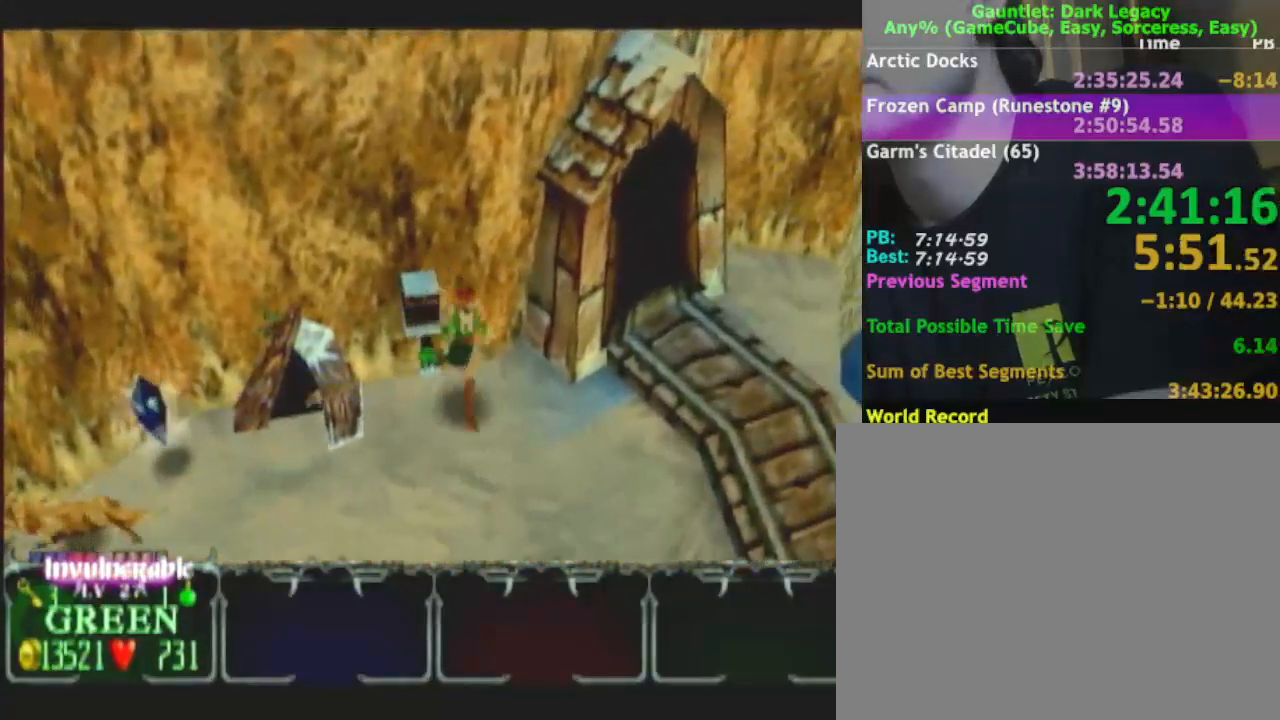
{"buttons": [], "left_stick": "left", "right_stick": "center", "button_events": []}